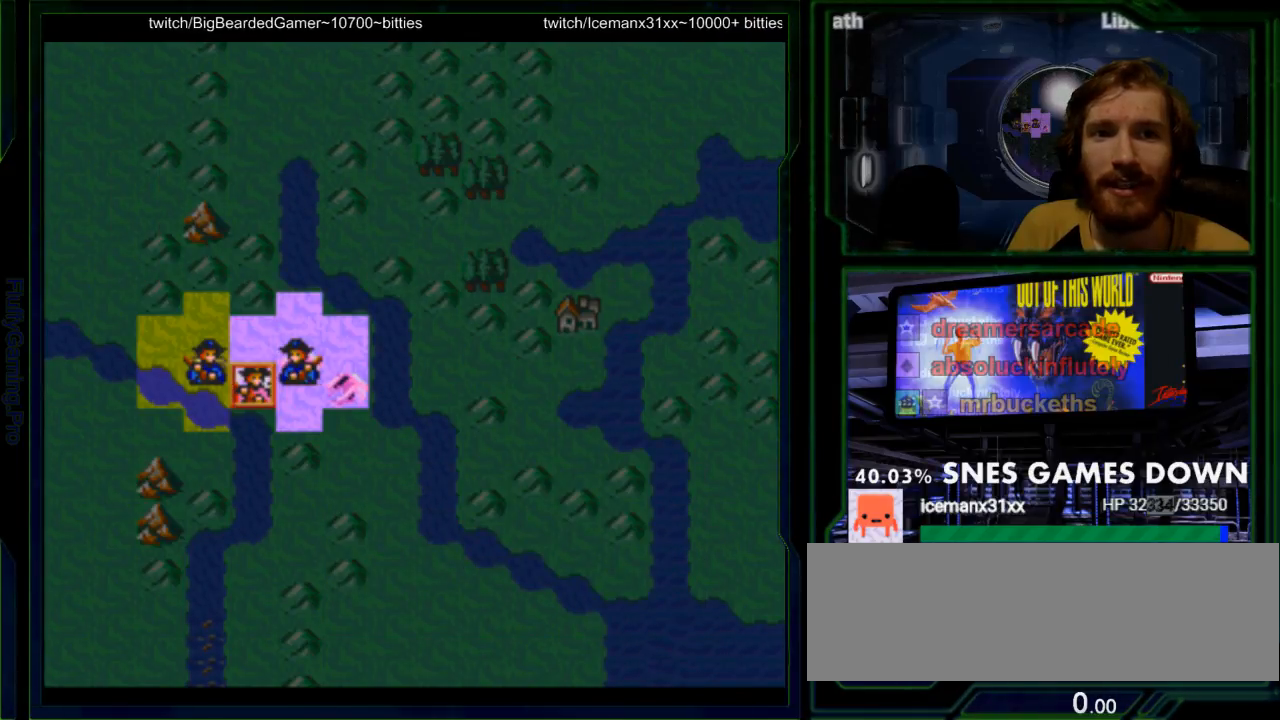
Gameplay with a controller (Nintendo layout); each line is a JSON object with the inputs held at the frame after it (dt_ms = milliseconds from this image to that frame). "events" lists button and stick changes between this image and that frame as [ms after this image, input, new state], when the widget could be followed in between. Not read: L3 R3.
{"dt_ms": 1000, "buttons": ["A"]}
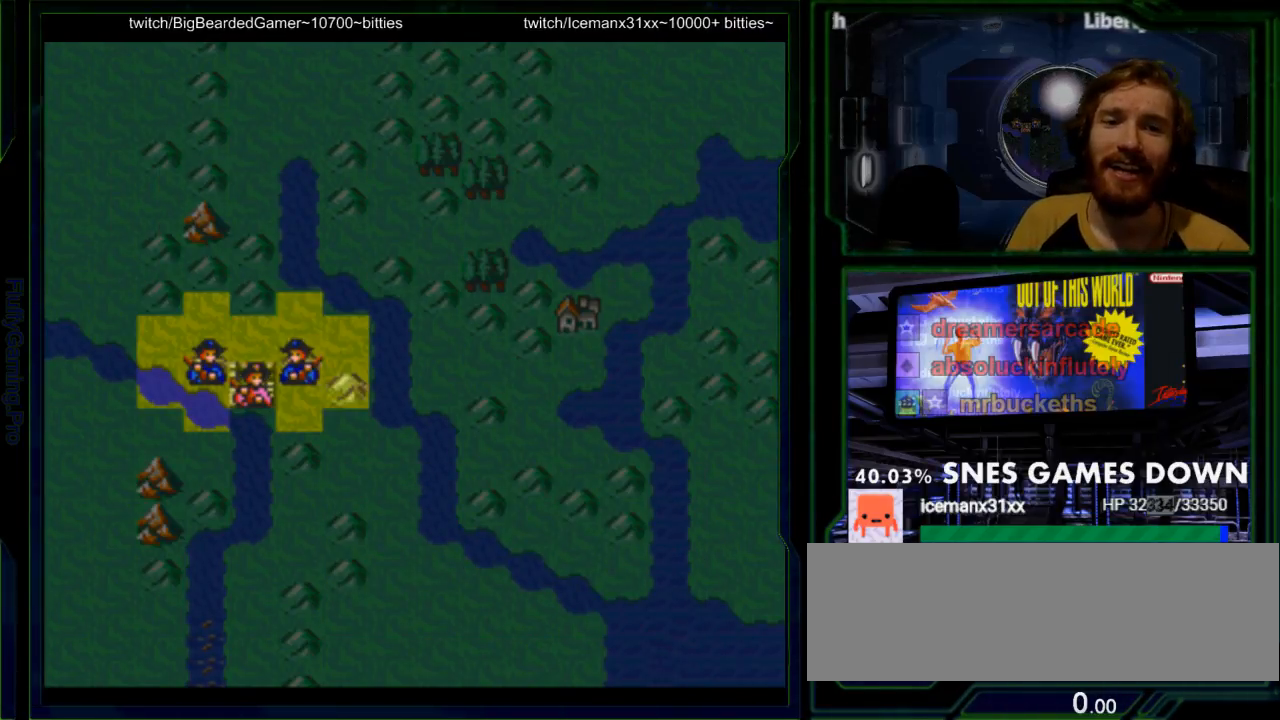
{"dt_ms": 500, "buttons": []}
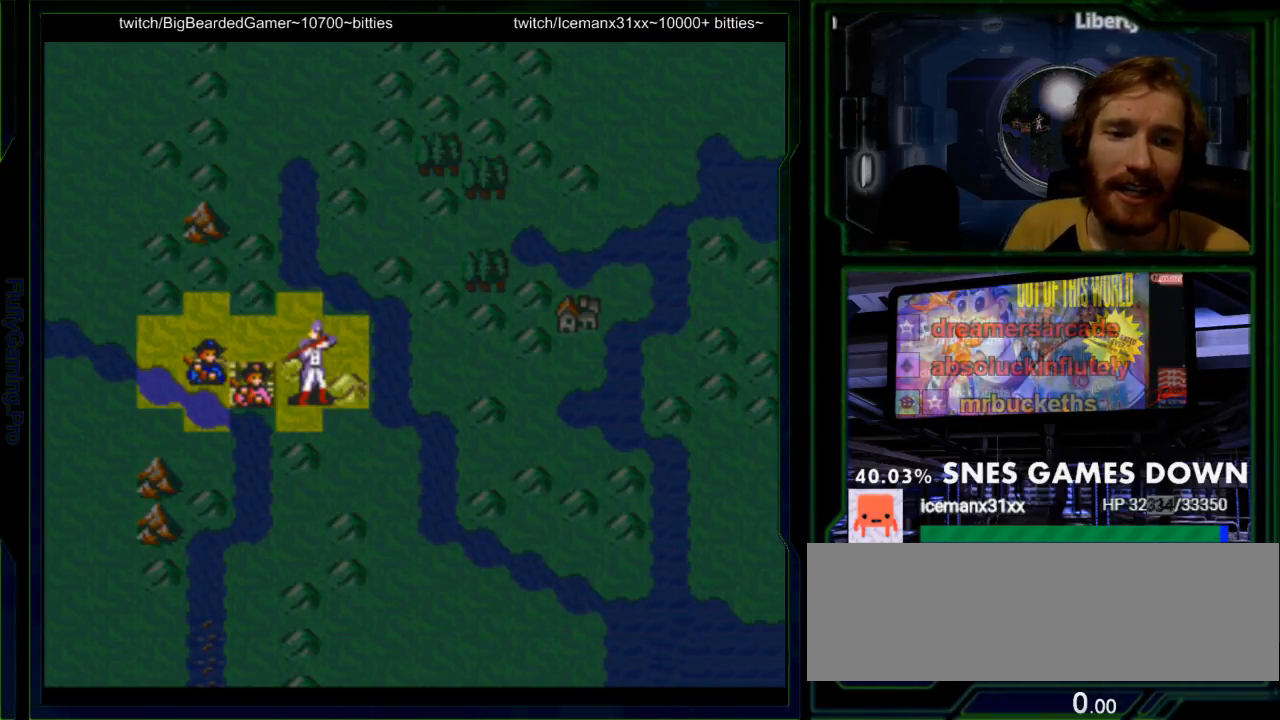
{"dt_ms": 500, "buttons": ["A"], "events": [[83, "A", "down"], [183, "A", "up"], [283, "A", "down"], [383, "A", "up"], [483, "A", "down"]]}
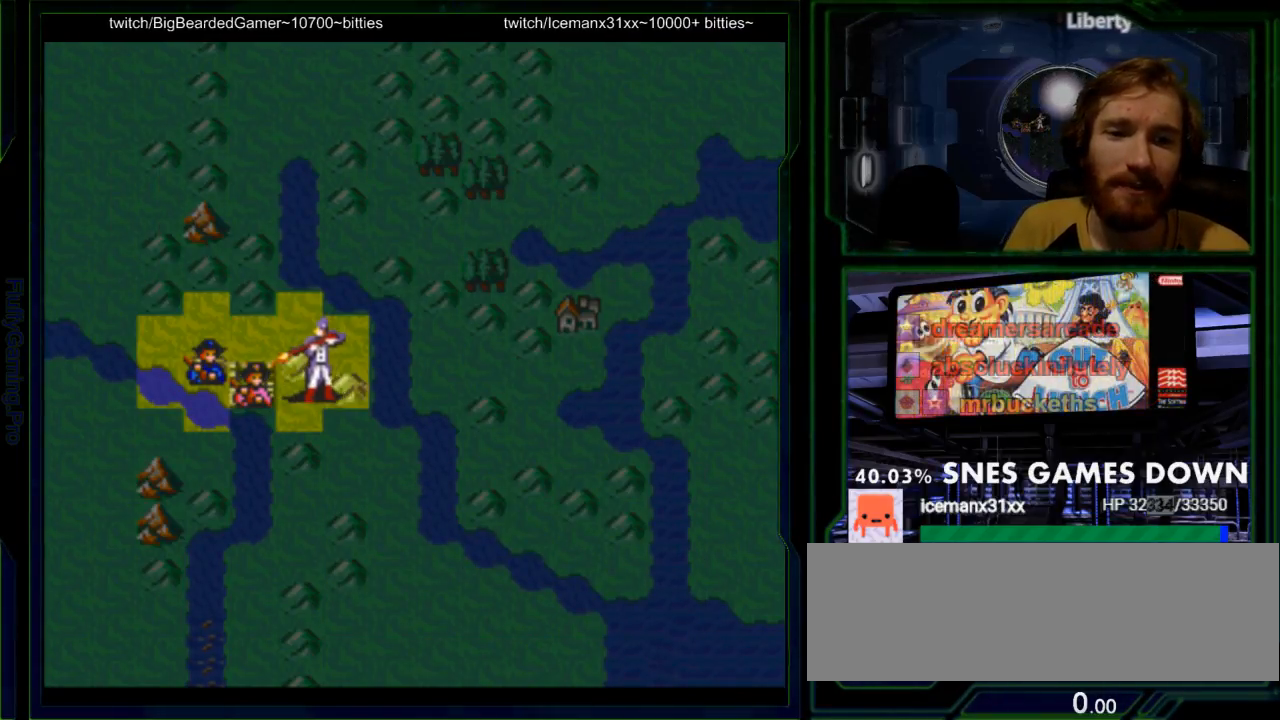
{"dt_ms": 500, "buttons": ["START"], "events": [[67, "A", "up"], [167, "A", "down"], [267, "A", "up"], [300, "START", "down"], [367, "A", "down"], [500, "A", "up"]]}
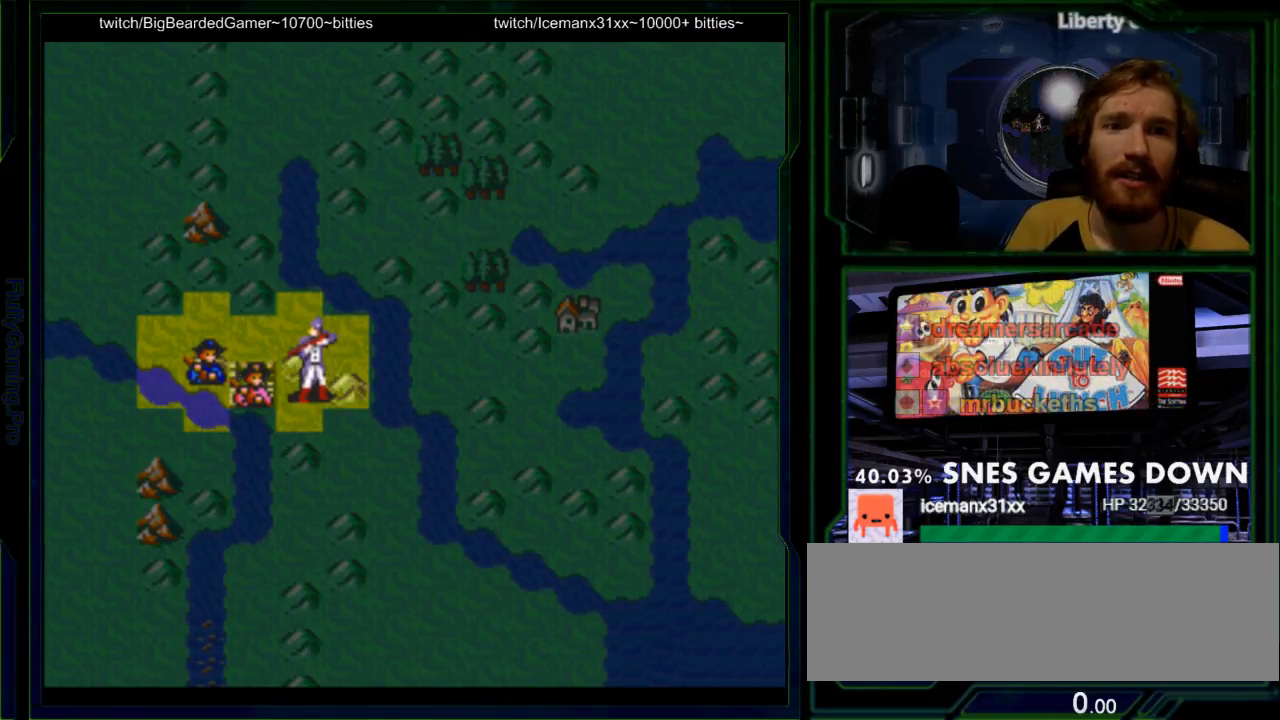
{"dt_ms": 500, "buttons": ["A"], "events": [[50, "A", "down"], [150, "START", "up"], [183, "A", "up"], [250, "A", "down"], [283, "START", "down"], [383, "A", "up"], [433, "A", "down"], [450, "START", "up"]]}
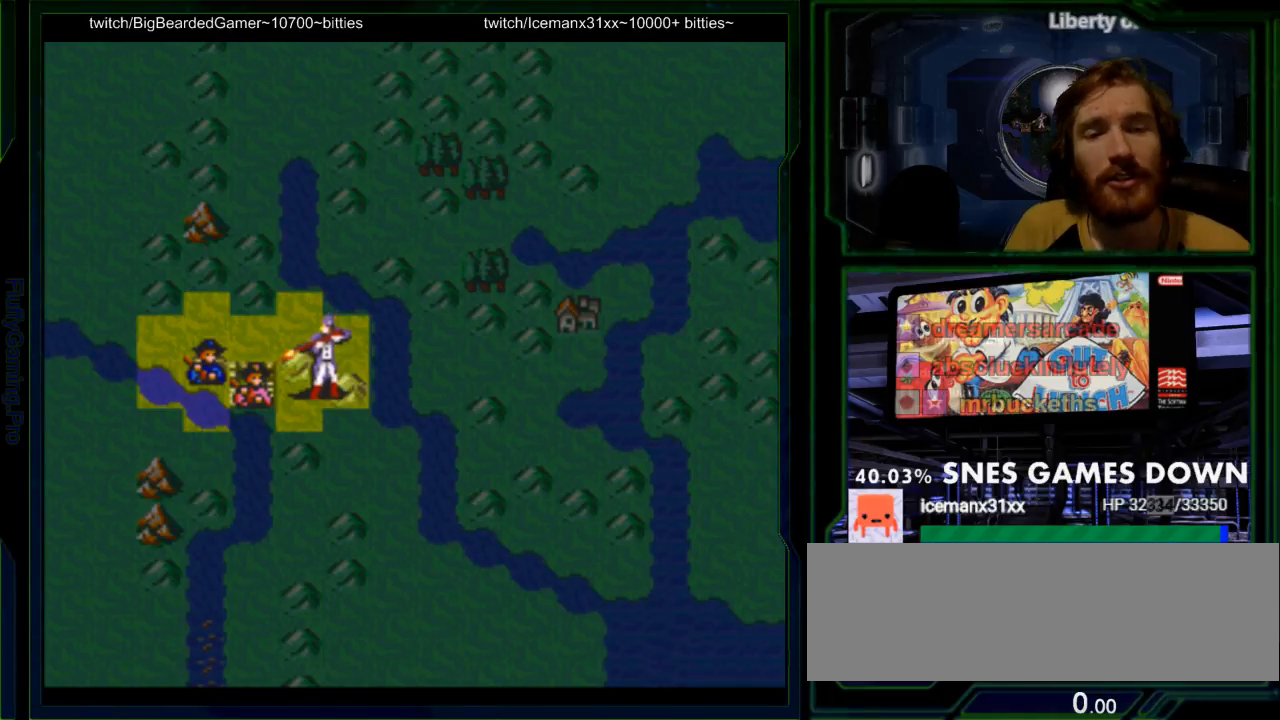
{"dt_ms": 500, "buttons": [], "events": [[67, "A", "up"], [167, "A", "down"], [267, "A", "up"], [350, "A", "down"], [450, "A", "up"]]}
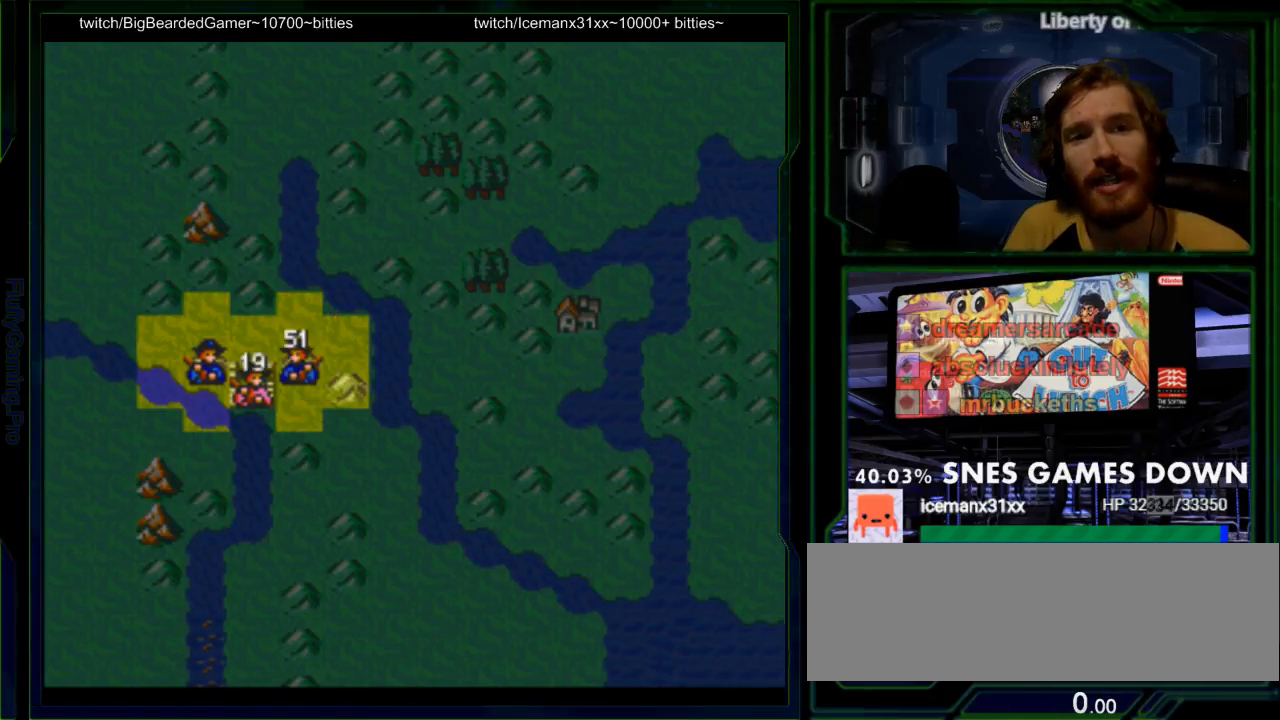
{"dt_ms": 500, "buttons": ["A"], "events": [[283, "A", "down"], [417, "A", "up"], [500, "A", "down"]]}
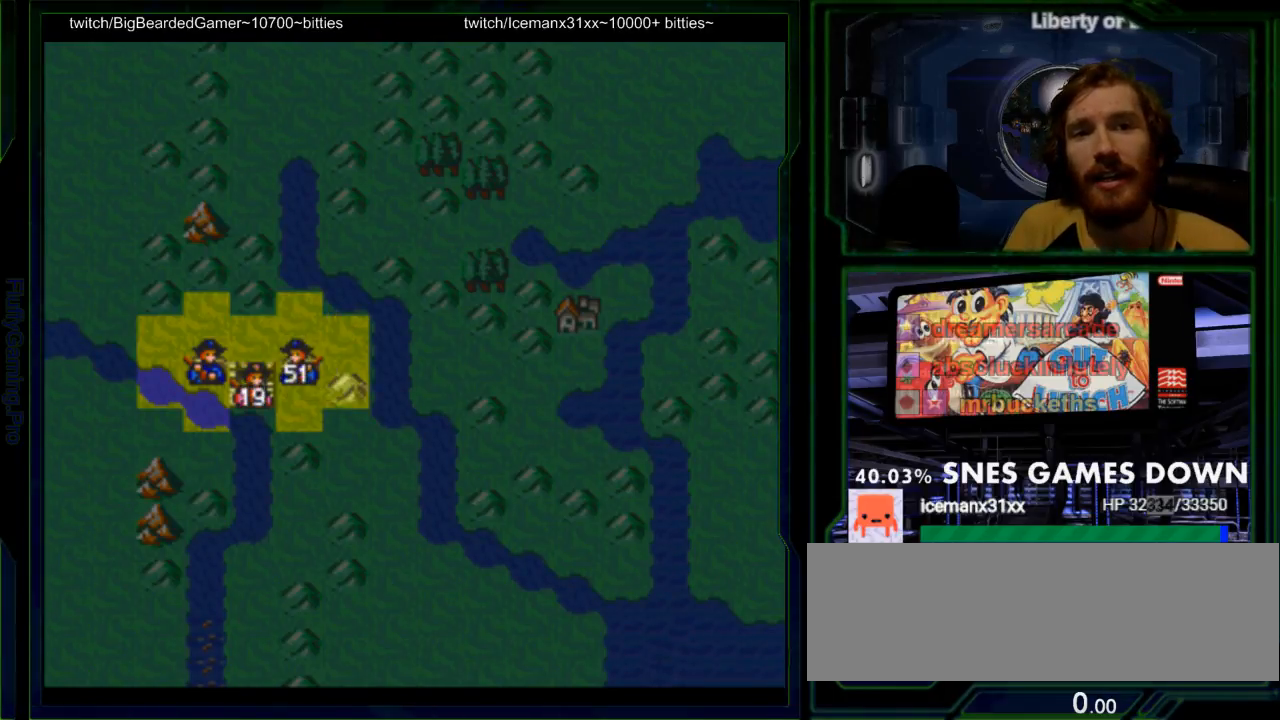
{"dt_ms": 500, "buttons": [], "events": [[133, "A", "up"], [200, "A", "down"], [350, "A", "up"]]}
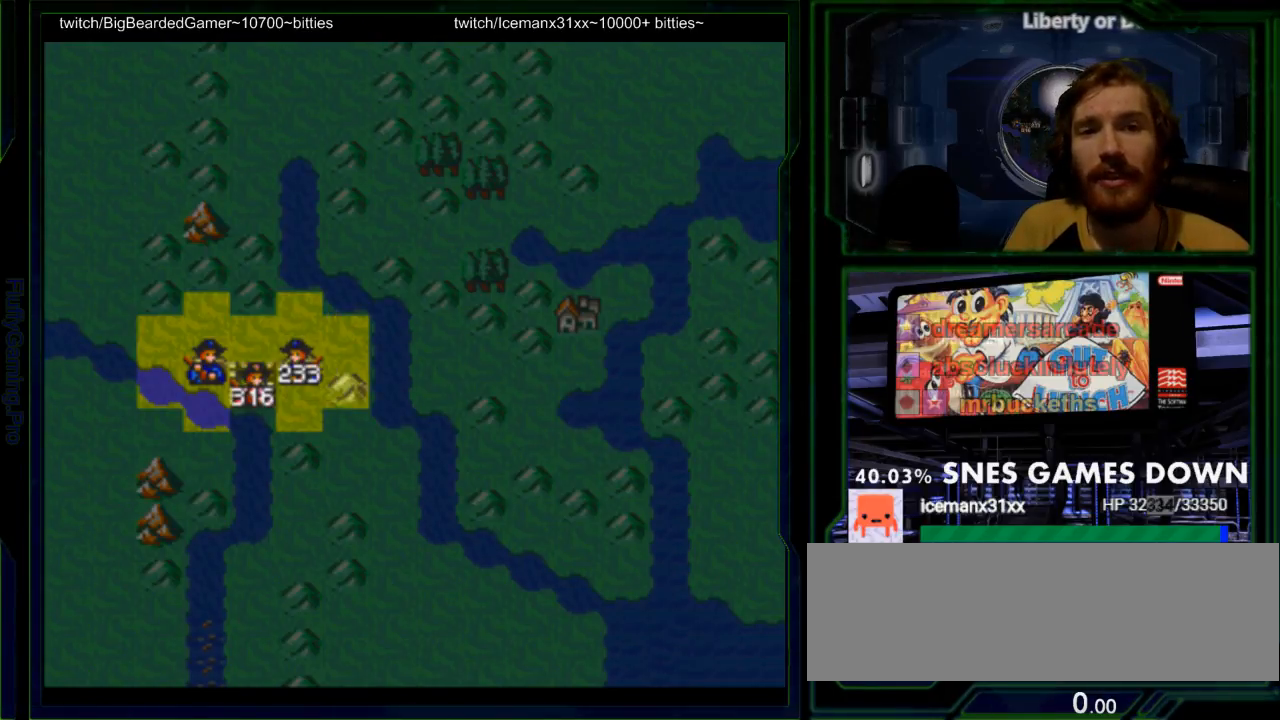
{"dt_ms": 500, "buttons": [], "events": [[383, "DPAD_LEFT", "down"], [467, "DPAD_LEFT", "up"]]}
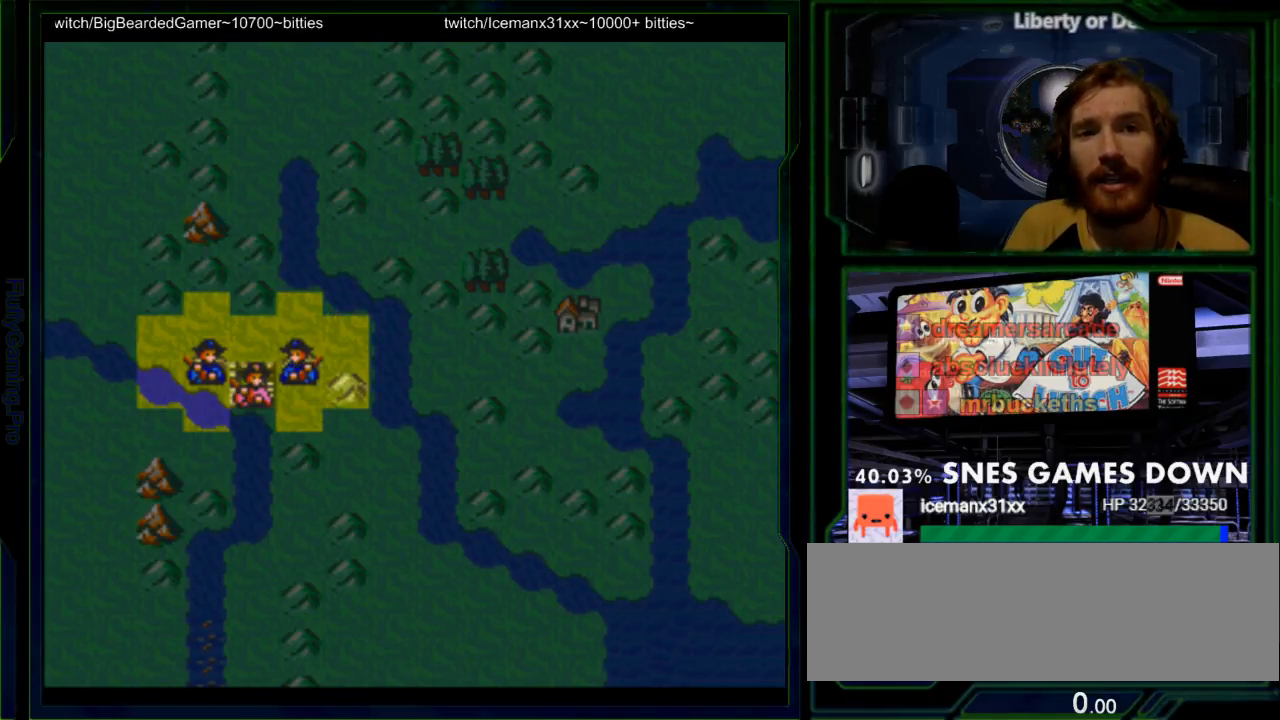
{"dt_ms": 500, "buttons": ["DPAD_LEFT"], "events": [[133, "DPAD_LEFT", "down"], [233, "DPAD_LEFT", "up"], [483, "DPAD_LEFT", "down"]]}
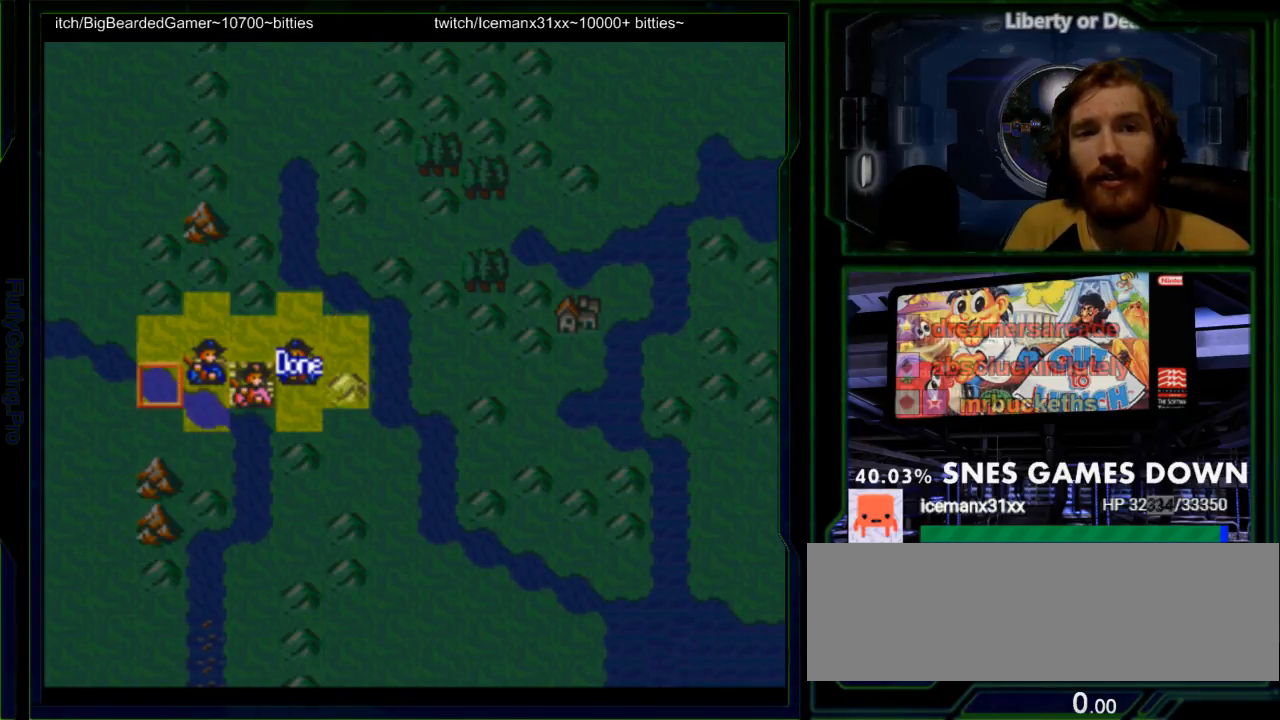
{"dt_ms": 500, "buttons": [], "events": [[50, "DPAD_LEFT", "up"], [150, "DPAD_UP", "down"], [250, "DPAD_UP", "up"], [367, "DPAD_RIGHT", "down"], [467, "DPAD_RIGHT", "up"]]}
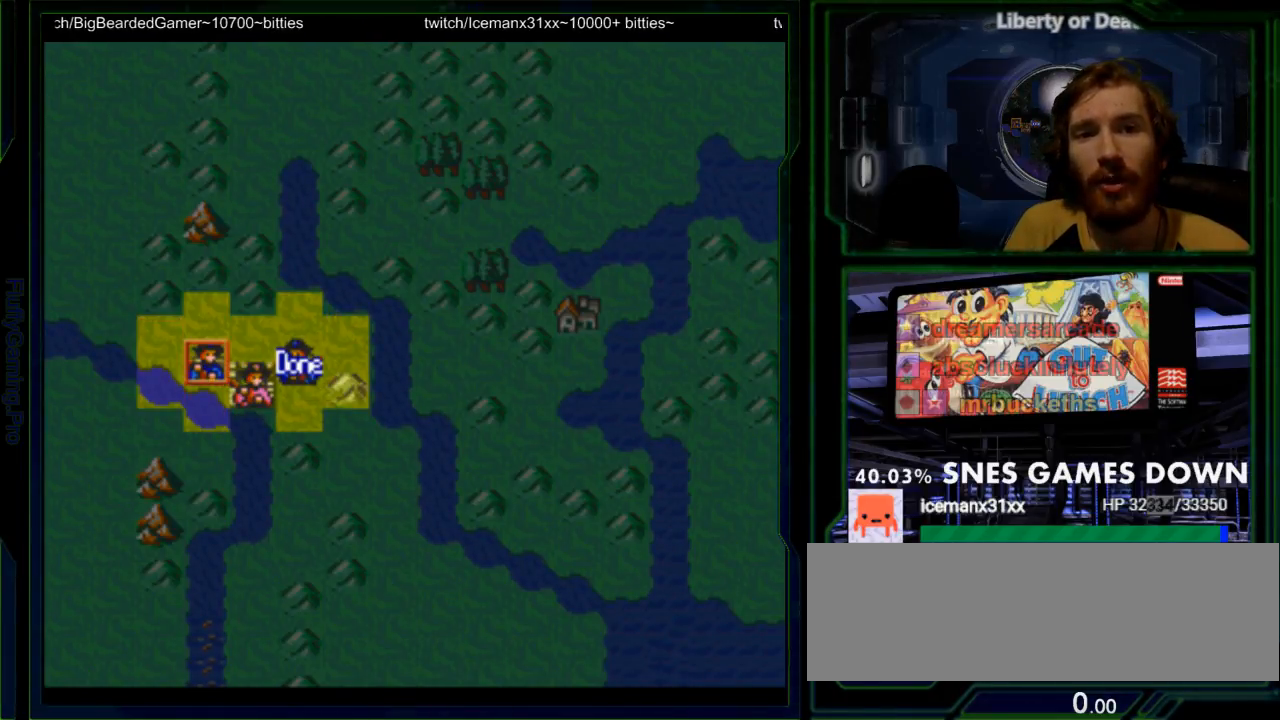
{"dt_ms": 500, "buttons": [], "events": [[183, "A", "down"], [317, "A", "up"]]}
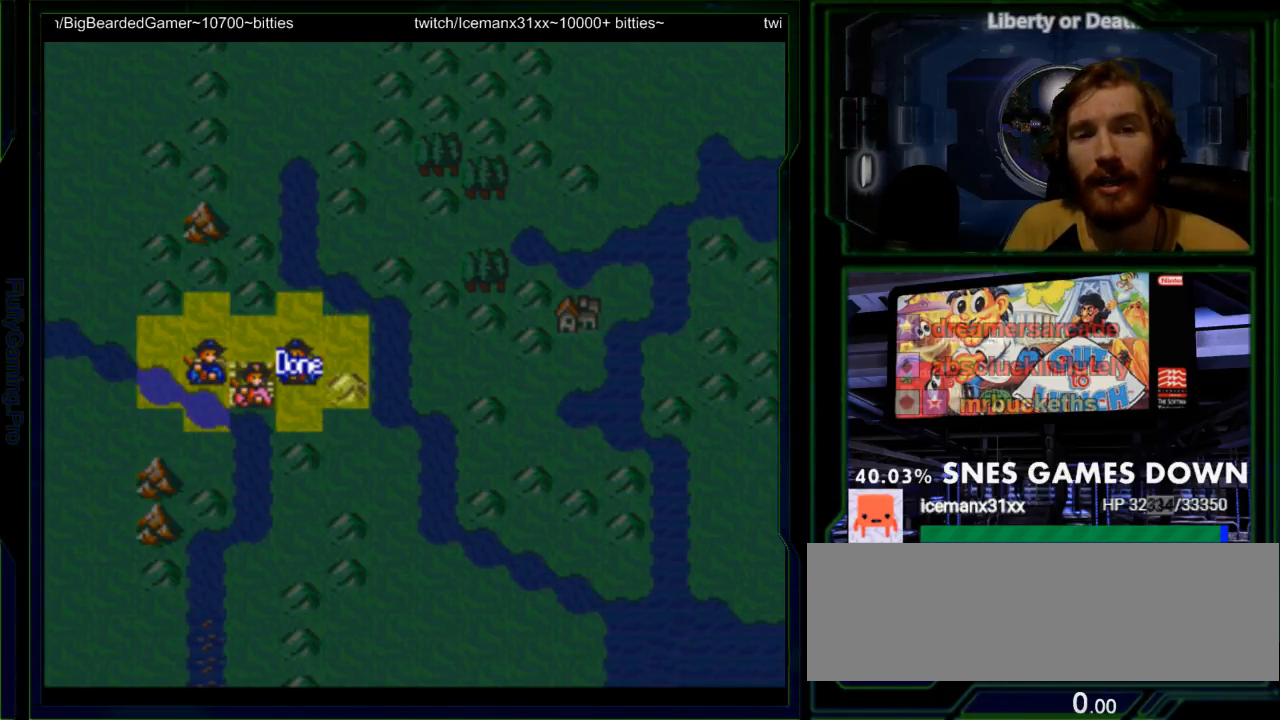
{"dt_ms": 500, "buttons": [], "events": [[267, "DPAD_RIGHT", "down"], [367, "DPAD_RIGHT", "up"]]}
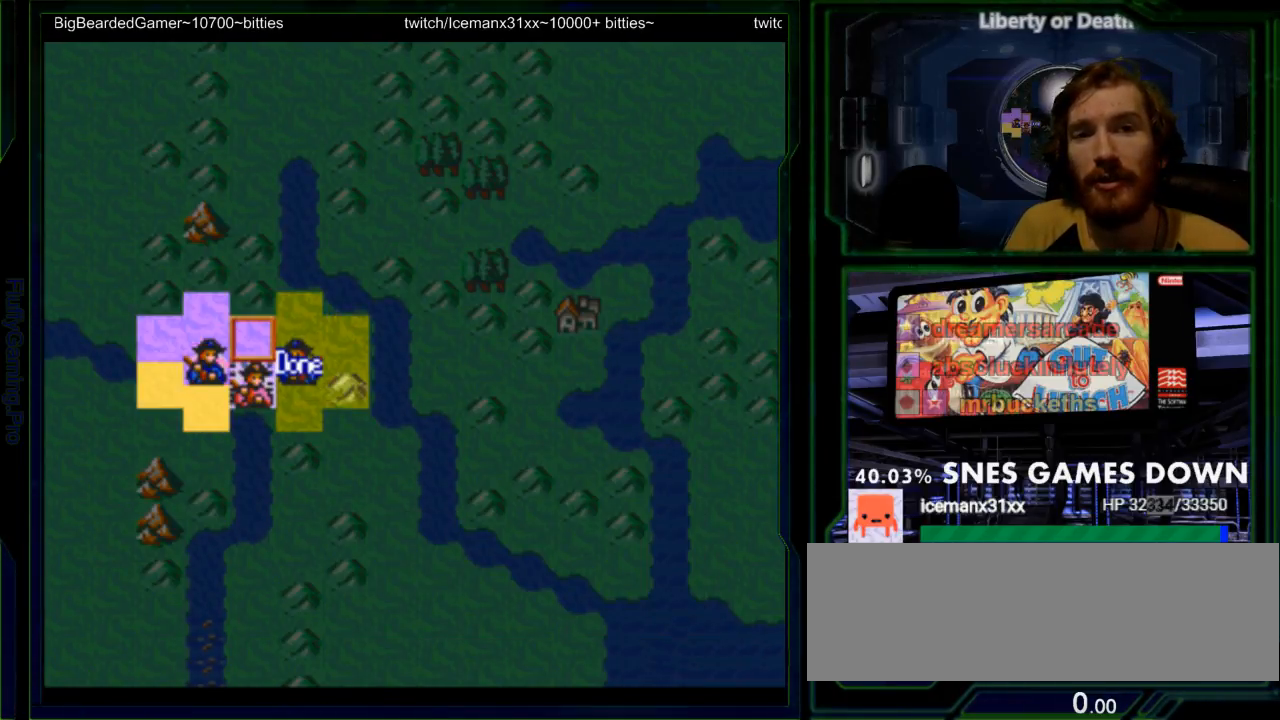
{"dt_ms": 500, "buttons": [], "events": [[150, "DPAD_DOWN", "down"], [250, "DPAD_DOWN", "up"], [317, "A", "down"], [400, "A", "up"]]}